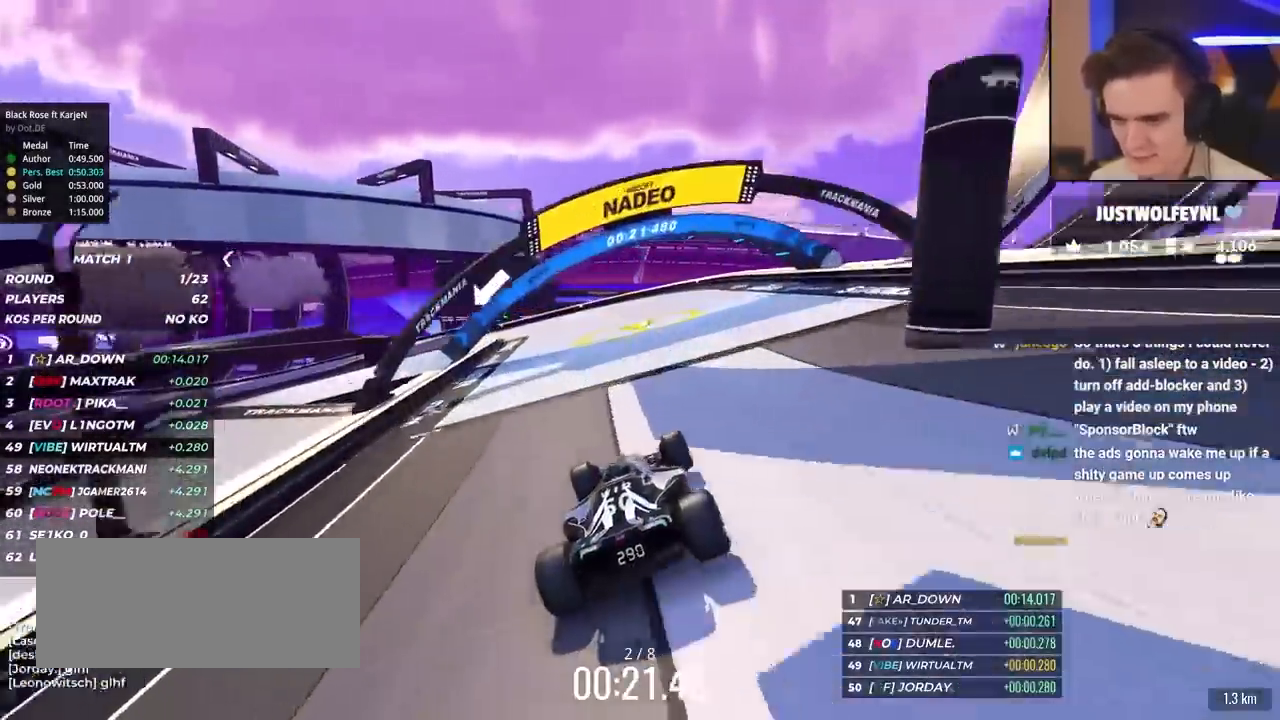
Gameplay with keyboard; each line is a JSON object with the keys held at the frame after it. "events" lists presses ("down") and releases ("up") of "brake", "down", "left", "right" and "up" between this image and that frame as [ms after this image, input, new state], when the widget could be followed in between. No other keys are recorded. Mouse input is not recorded. Key names are as the overlay labels them; some are game actions (e.g. jump) rather than physical keys.
{"keys": ["left", "up"], "events": []}
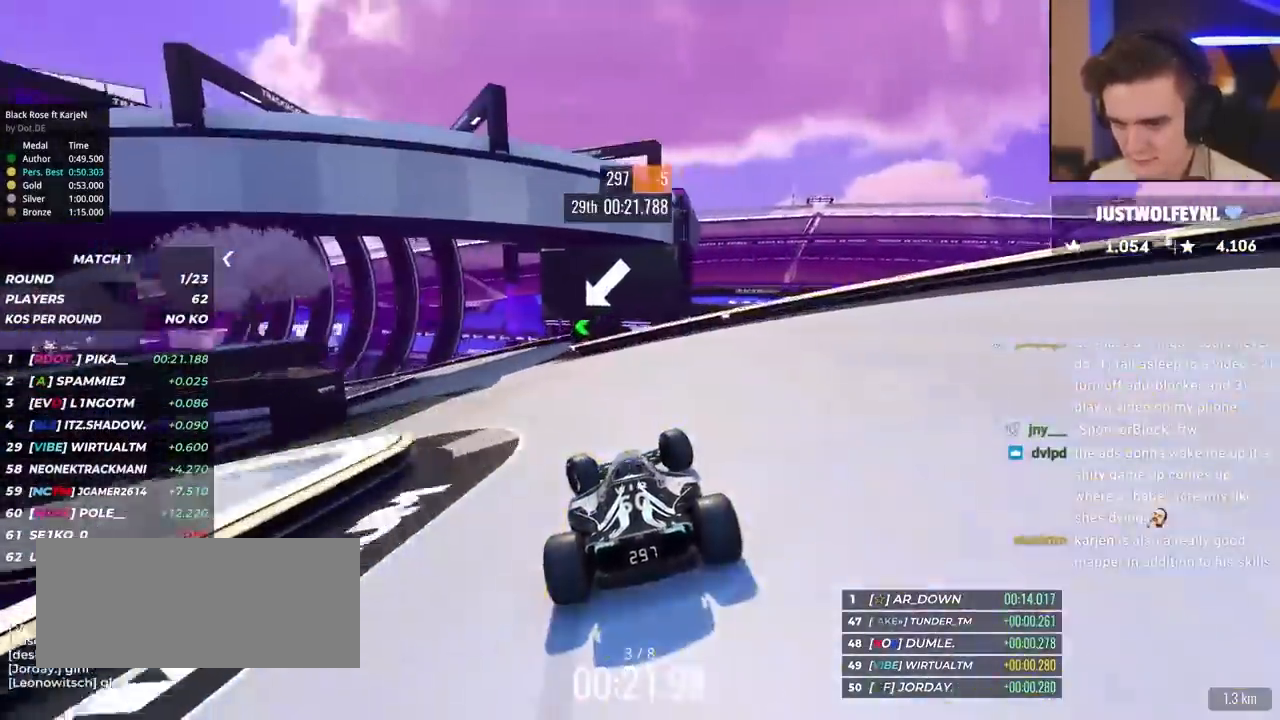
{"keys": ["brake", "left", "up"], "events": [[417, "brake", "down"]]}
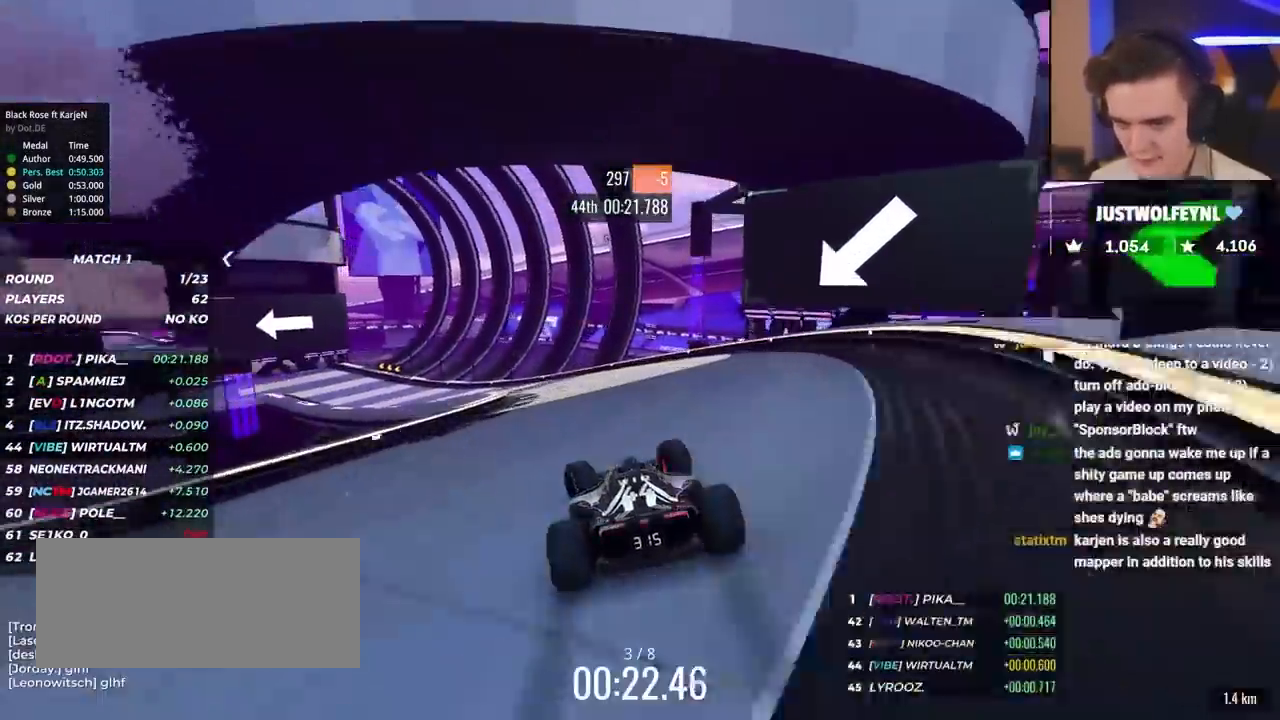
{"keys": ["left", "up"], "events": [[383, "brake", "up"]]}
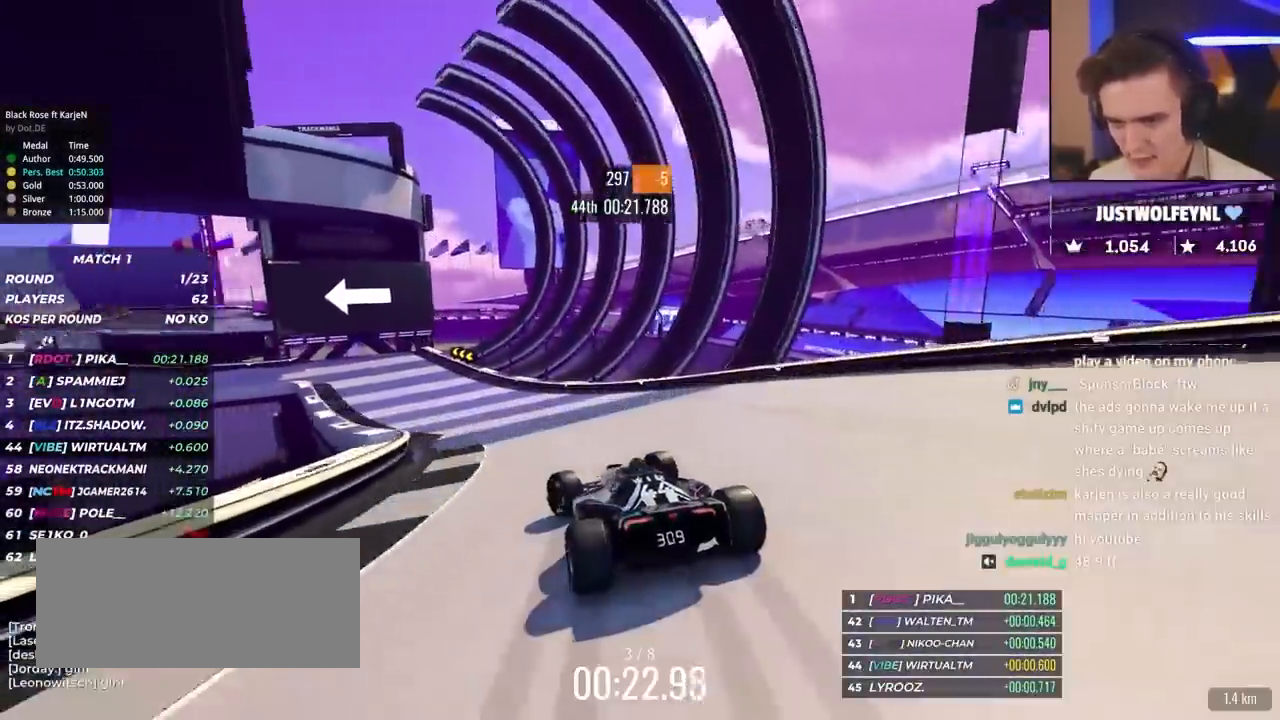
{"keys": ["brake", "left", "up"], "events": [[400, "brake", "down"]]}
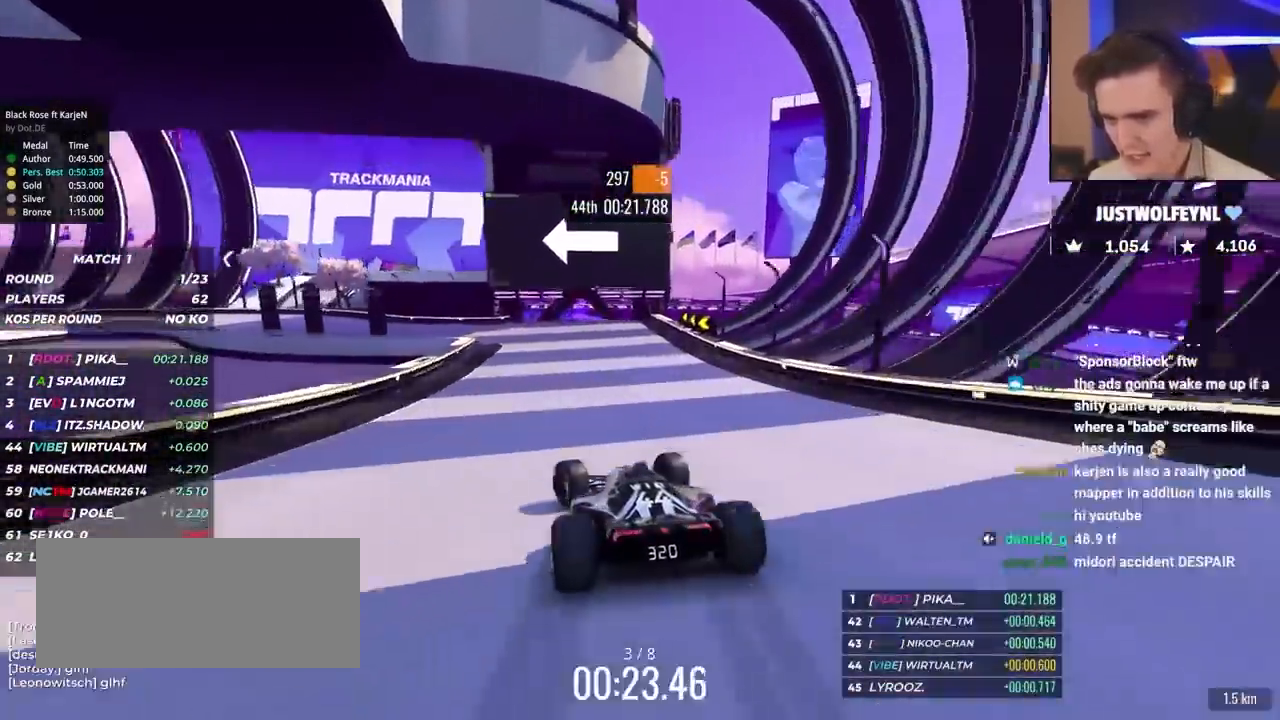
{"keys": ["left", "up"], "events": [[133, "brake", "up"], [367, "up", "up"], [417, "up", "down"]]}
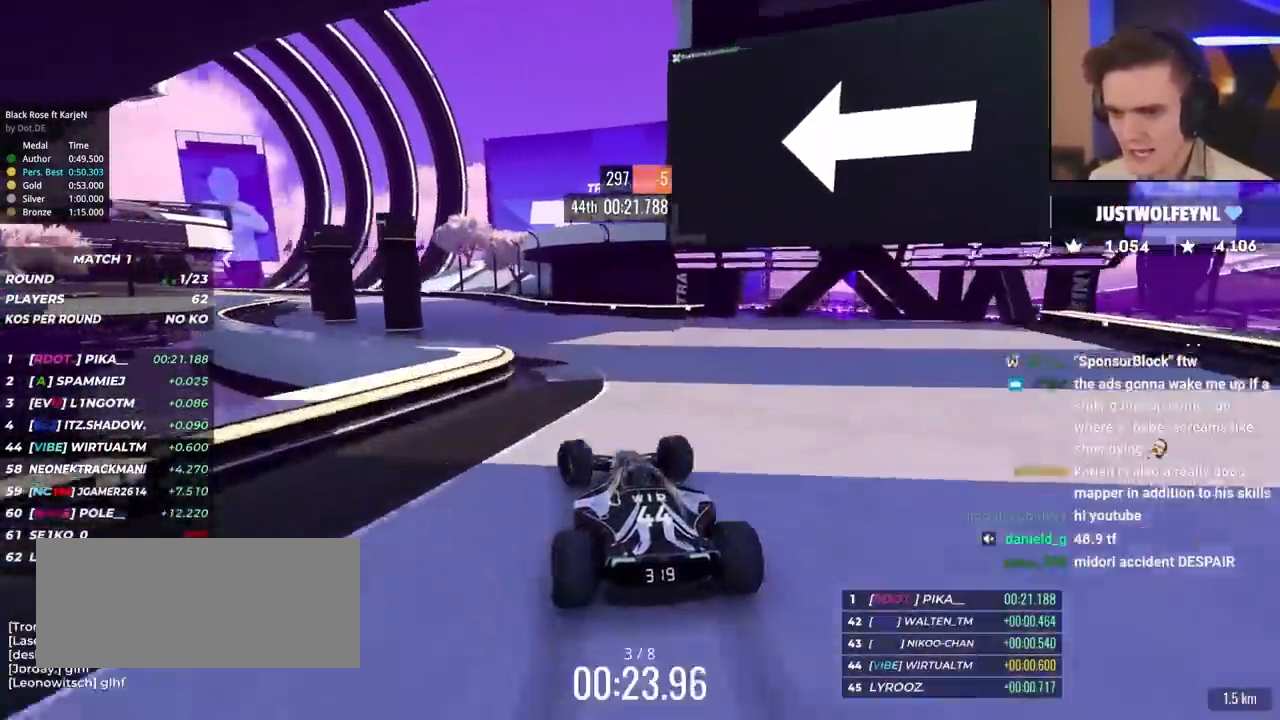
{"keys": ["left", "up"], "events": []}
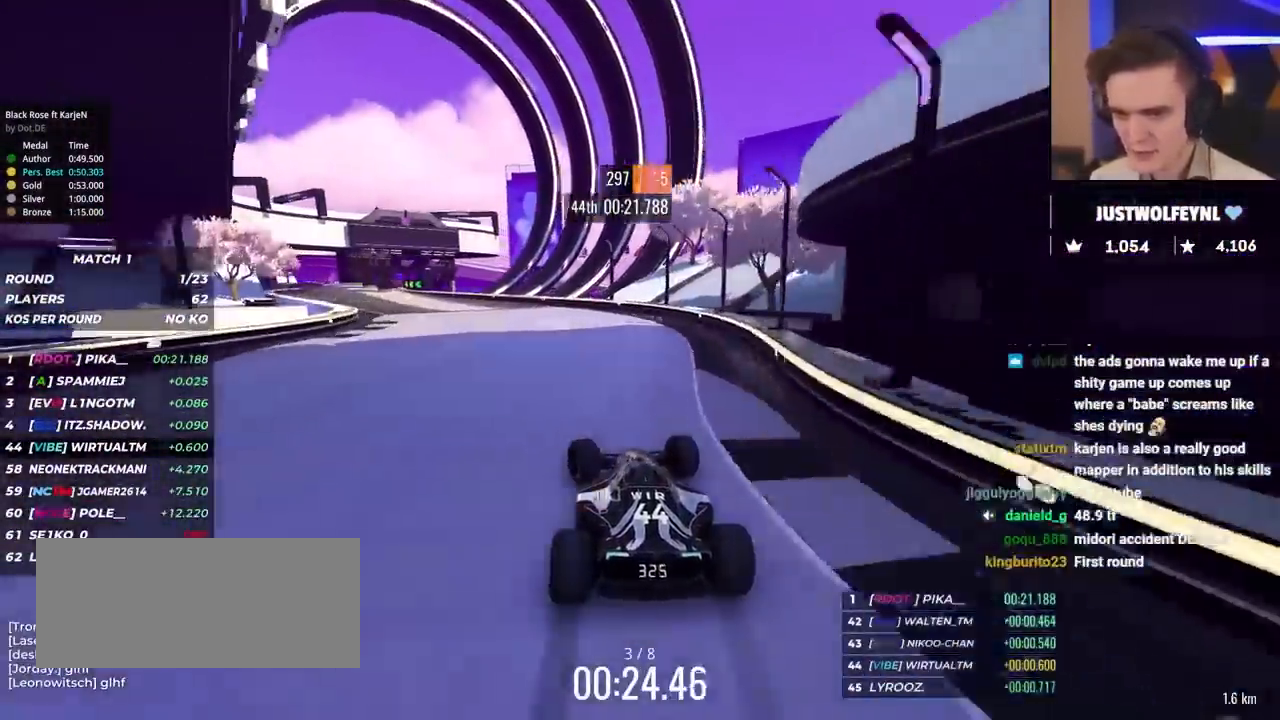
{"keys": ["up"], "events": [[400, "left", "up"]]}
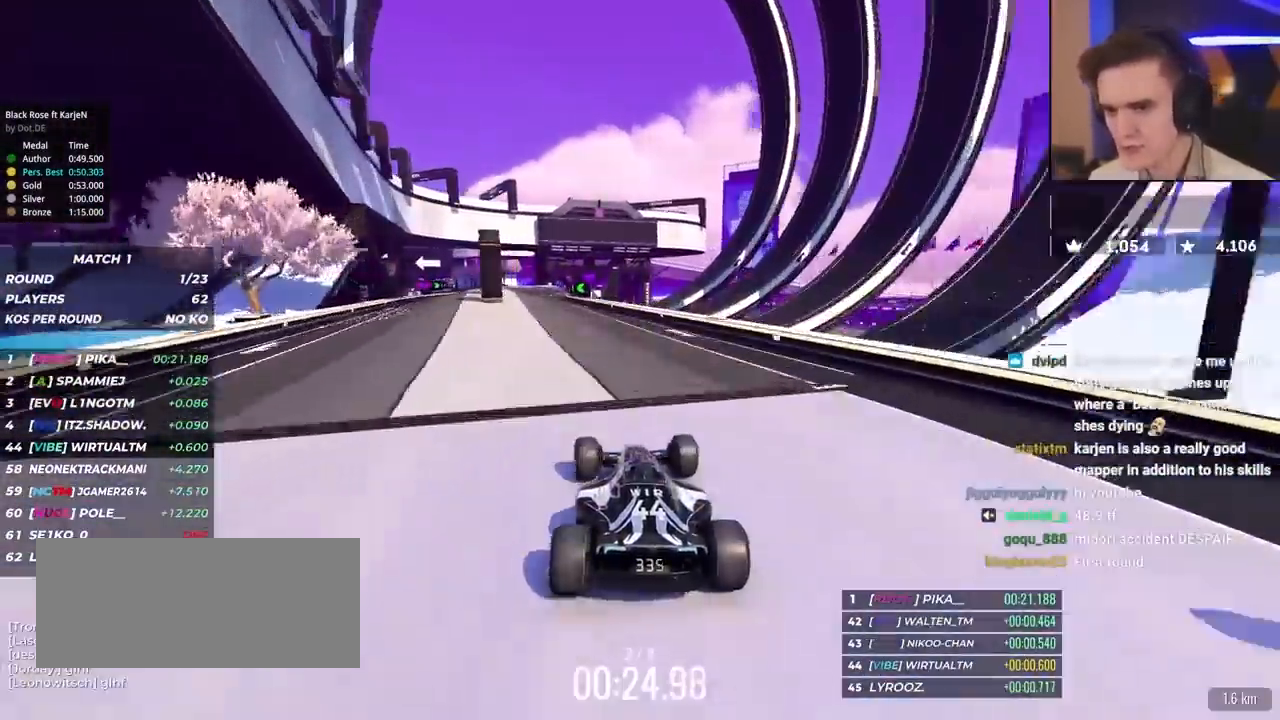
{"keys": ["left", "up"], "events": [[183, "left", "down"], [317, "left", "up"], [417, "left", "down"]]}
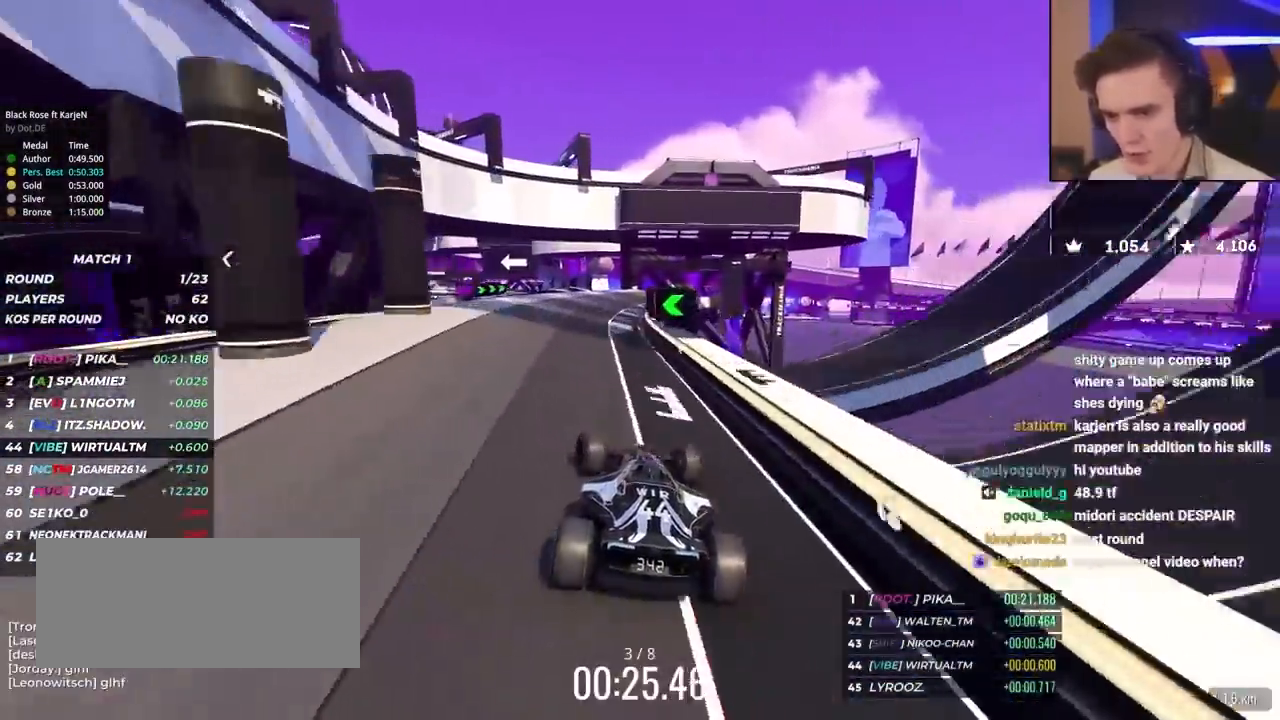
{"keys": ["up"], "events": [[200, "left", "up"], [333, "right", "down"], [383, "right", "up"]]}
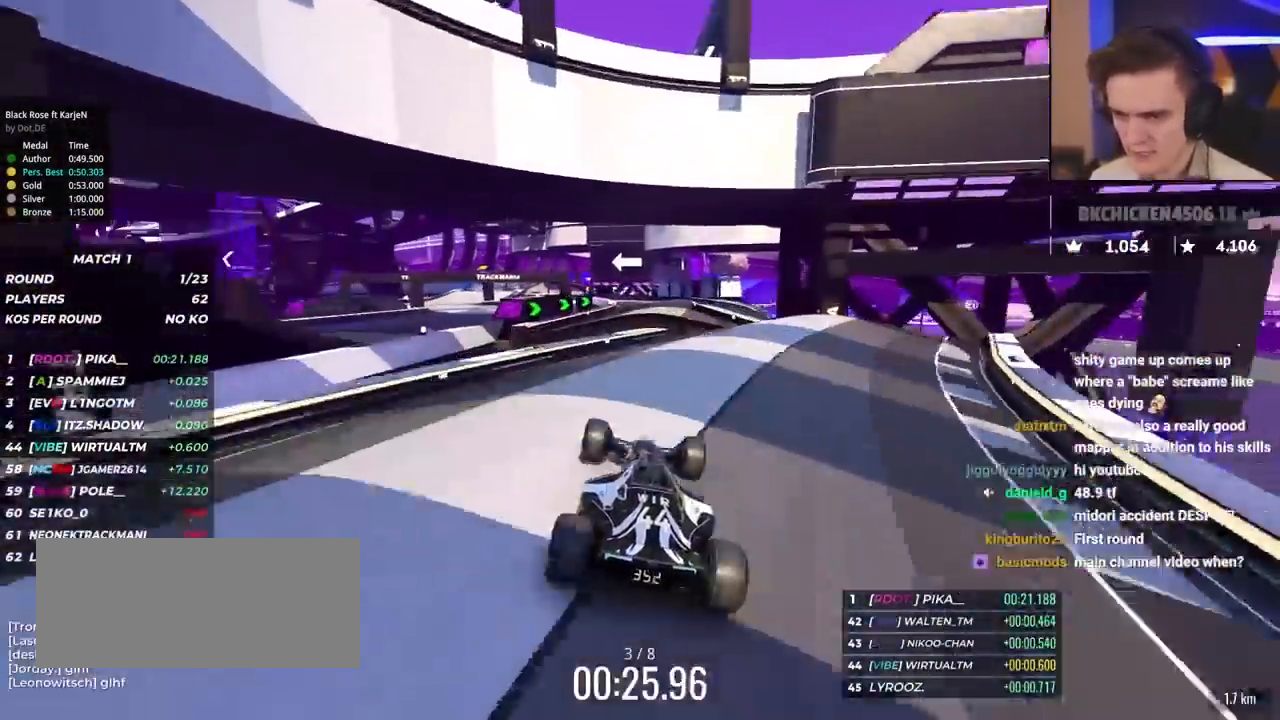
{"keys": ["up"], "events": [[400, "brake", "down"], [500, "brake", "up"]]}
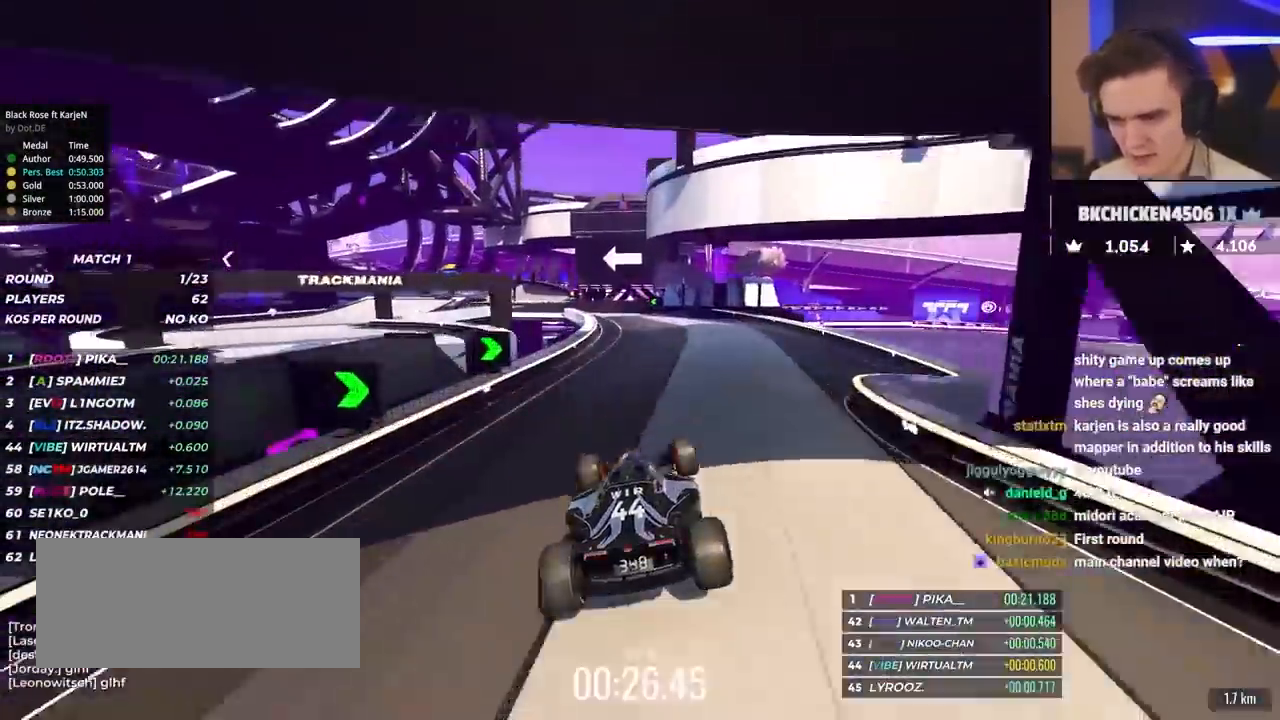
{"keys": ["up"], "events": [[217, "left", "down"], [333, "left", "up"]]}
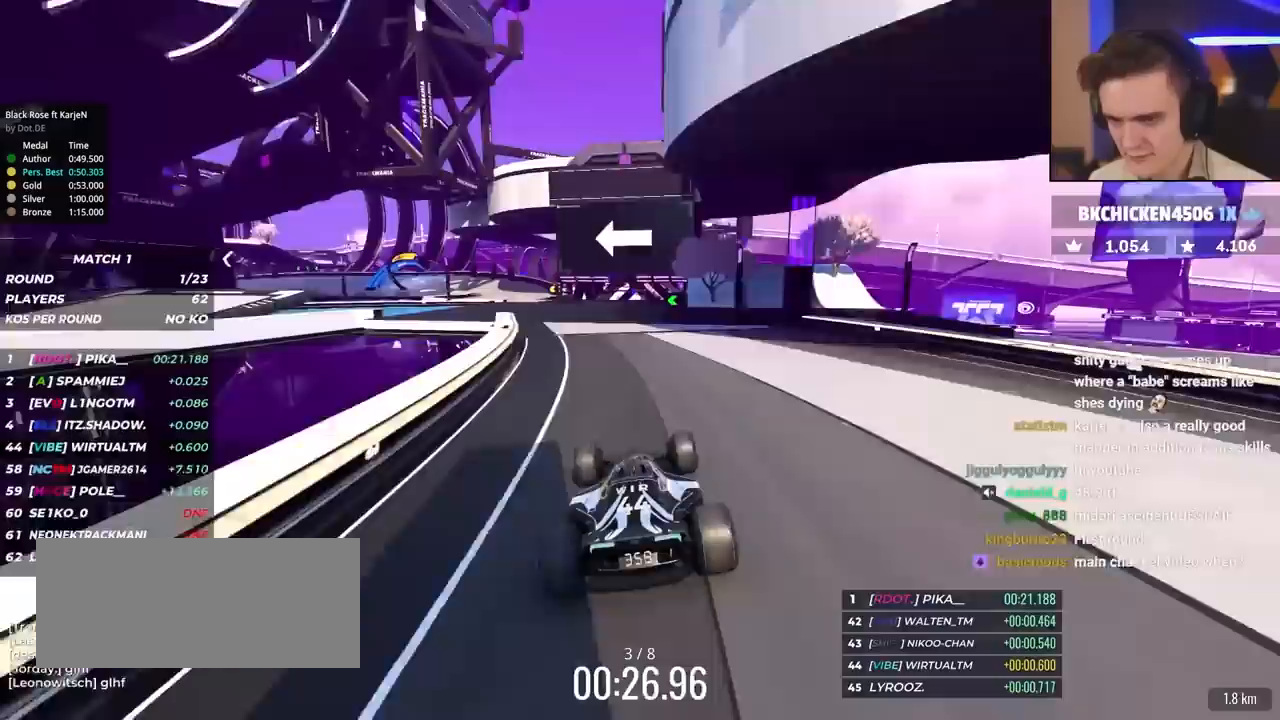
{"keys": ["up"], "events": [[17, "left", "down"], [200, "left", "up"], [300, "left", "down"], [433, "left", "up"]]}
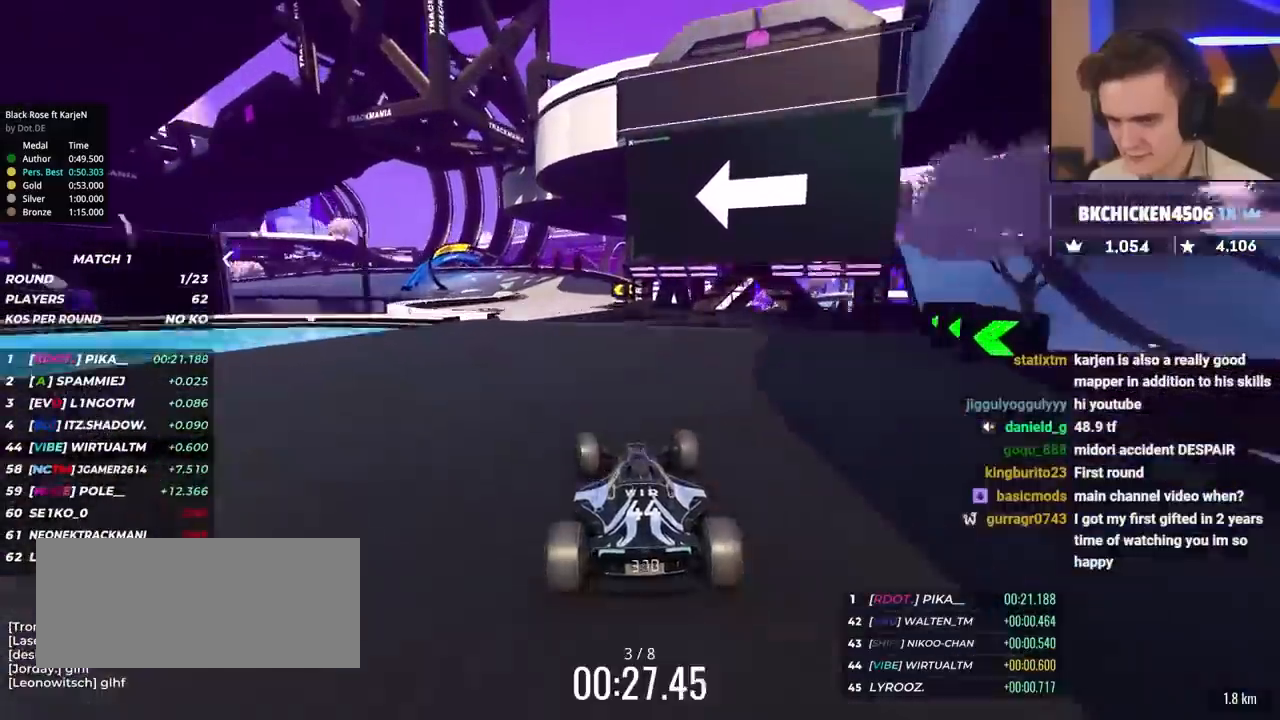
{"keys": ["left", "up"], "events": [[33, "left", "down"], [167, "left", "up"], [250, "left", "down"]]}
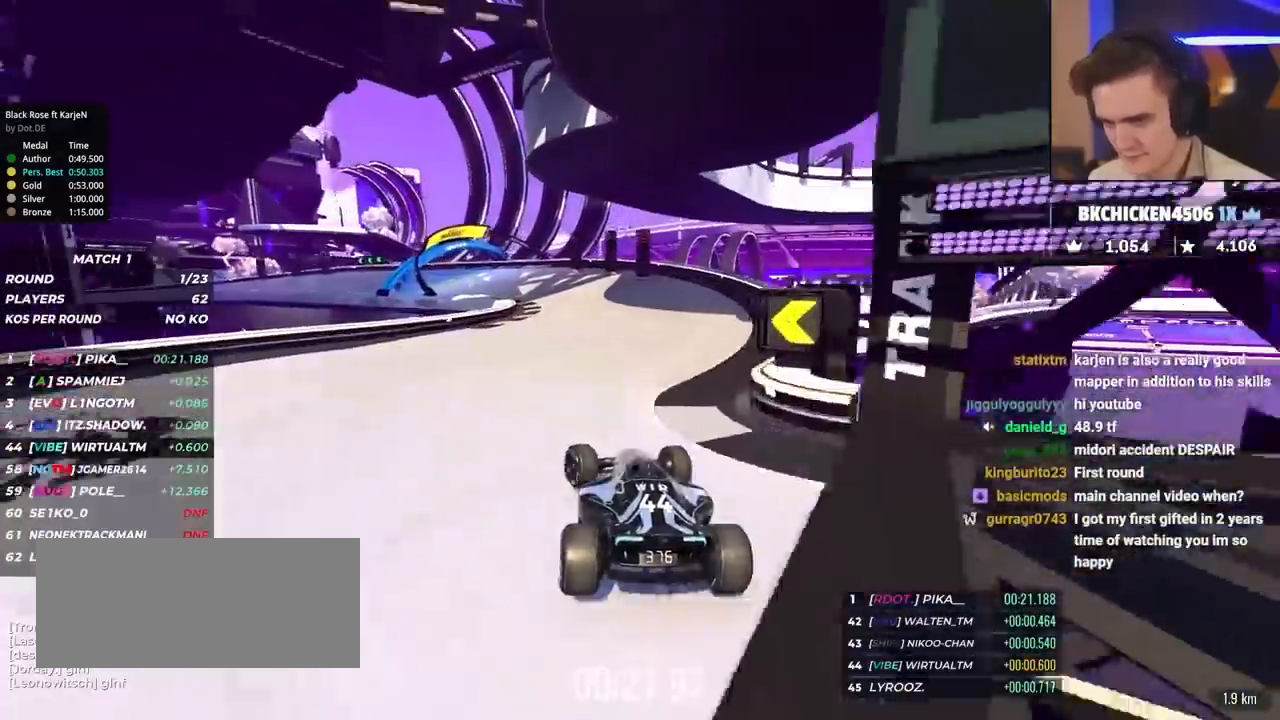
{"keys": ["left", "up"], "events": [[50, "brake", "down"], [233, "brake", "up"], [233, "up", "up"], [333, "up", "down"]]}
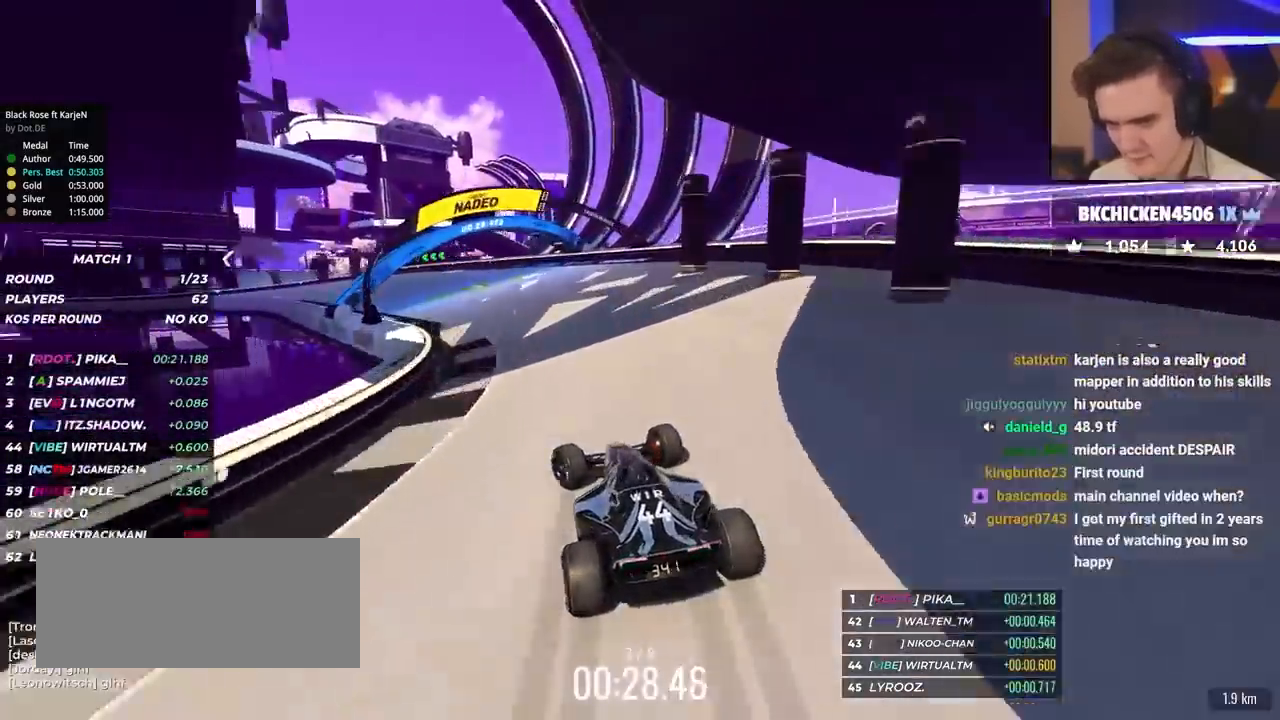
{"keys": ["left", "up"], "events": []}
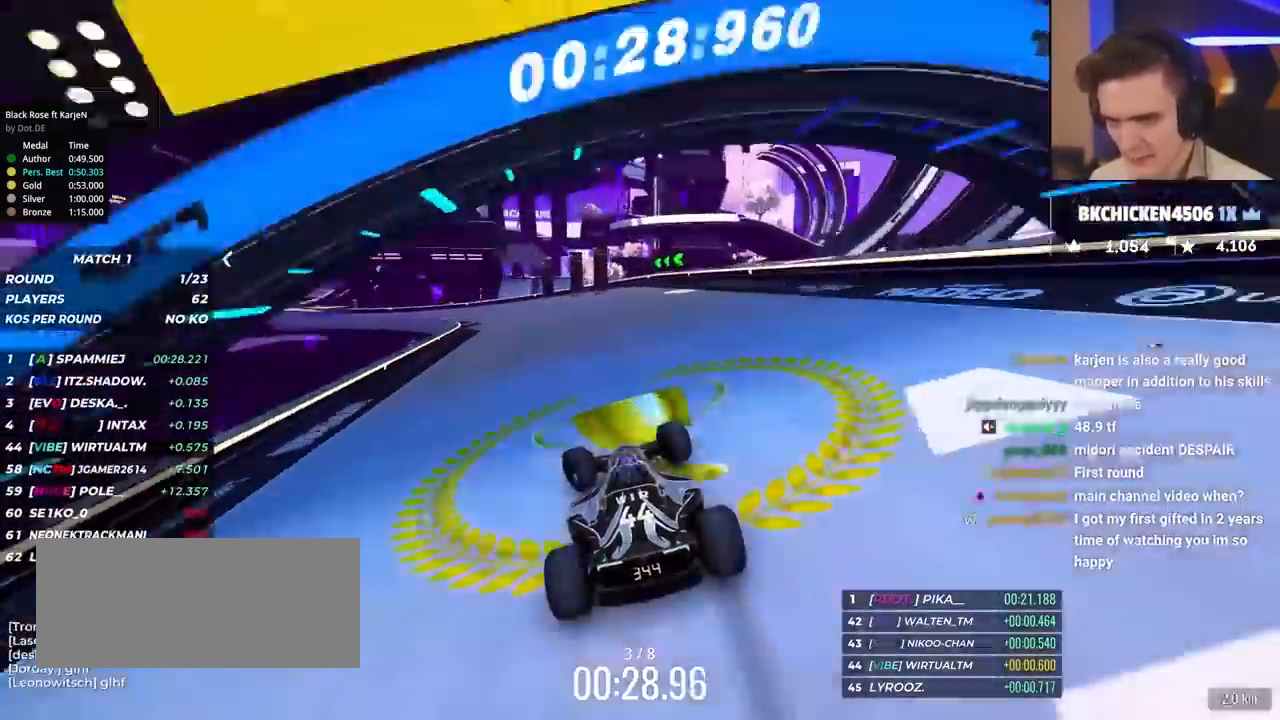
{"keys": ["left", "up"], "events": []}
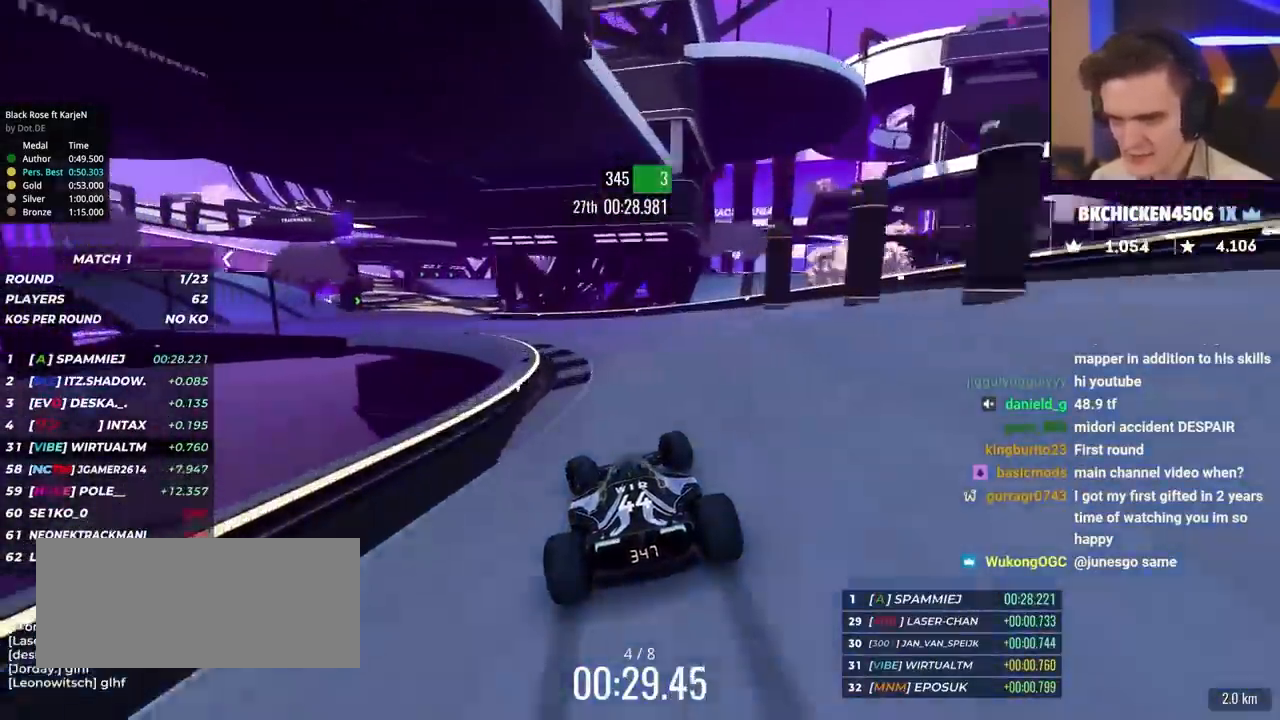
{"keys": ["up"], "events": [[467, "left", "up"]]}
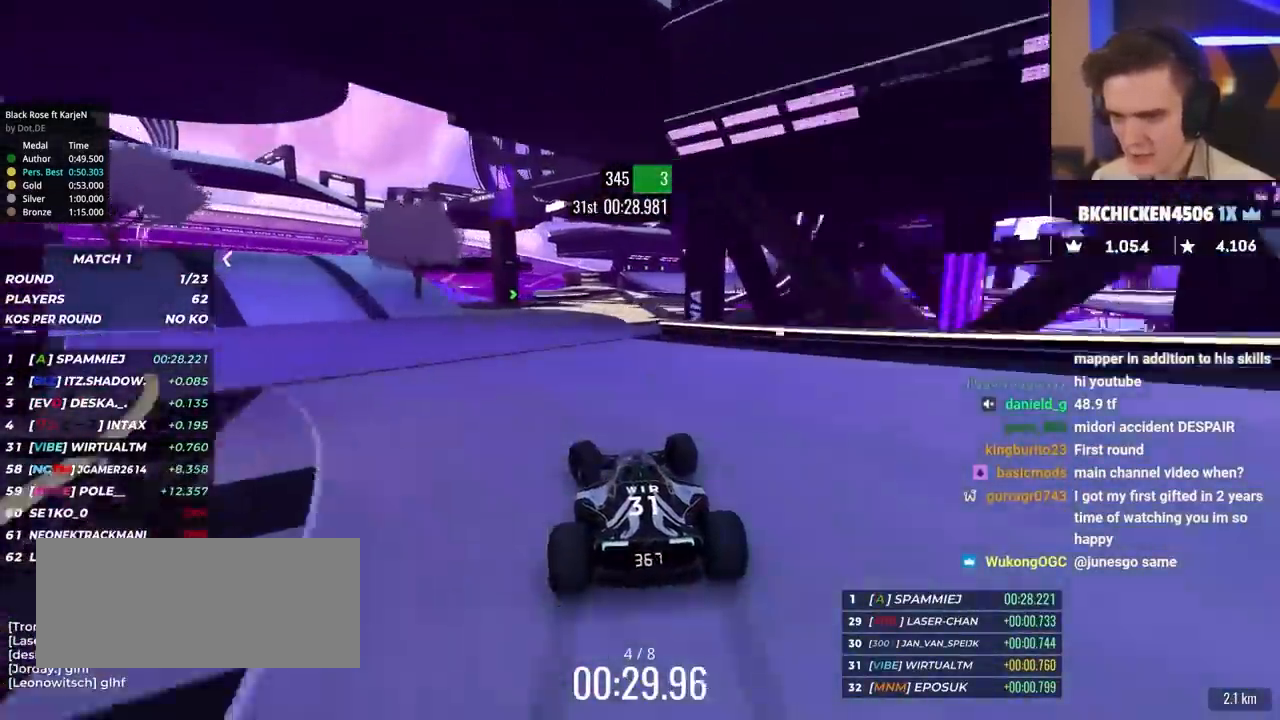
{"keys": ["up"], "events": [[150, "right", "down"], [250, "right", "up"], [383, "right", "down"], [483, "right", "up"]]}
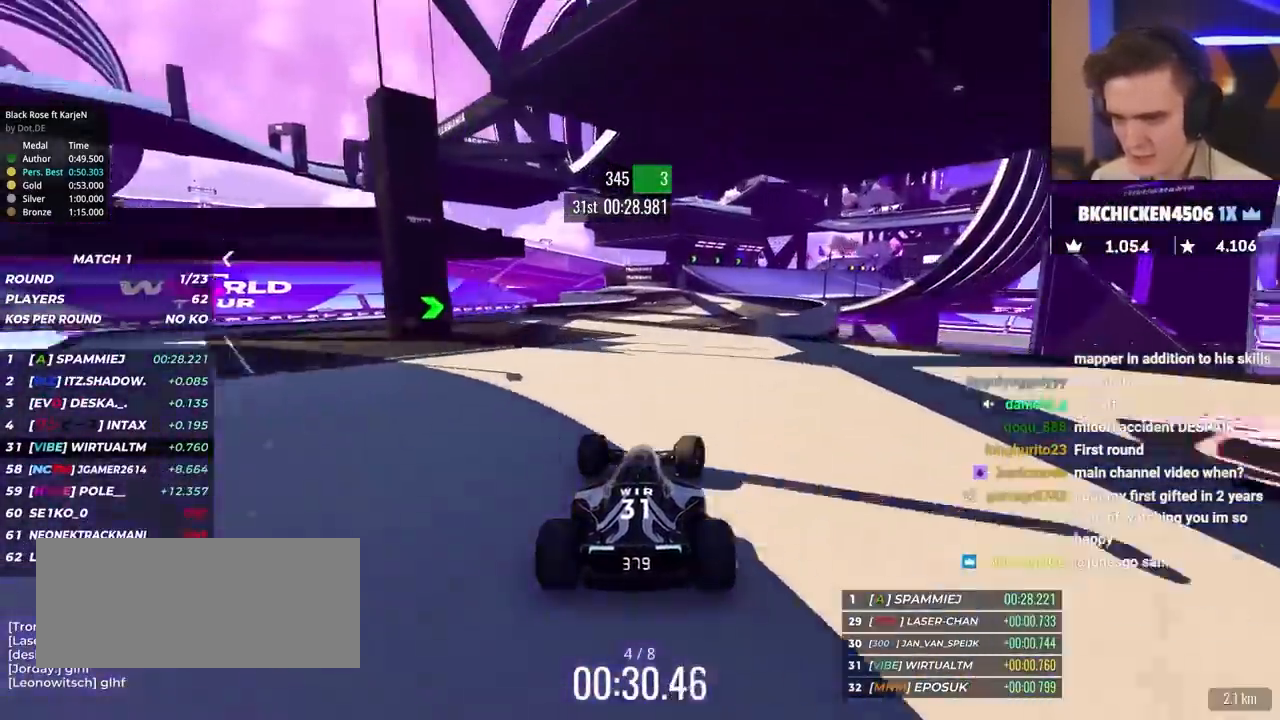
{"keys": ["right", "up"], "events": [[33, "right", "down"], [100, "right", "up"], [167, "right", "down"], [300, "right", "up"], [350, "right", "down"]]}
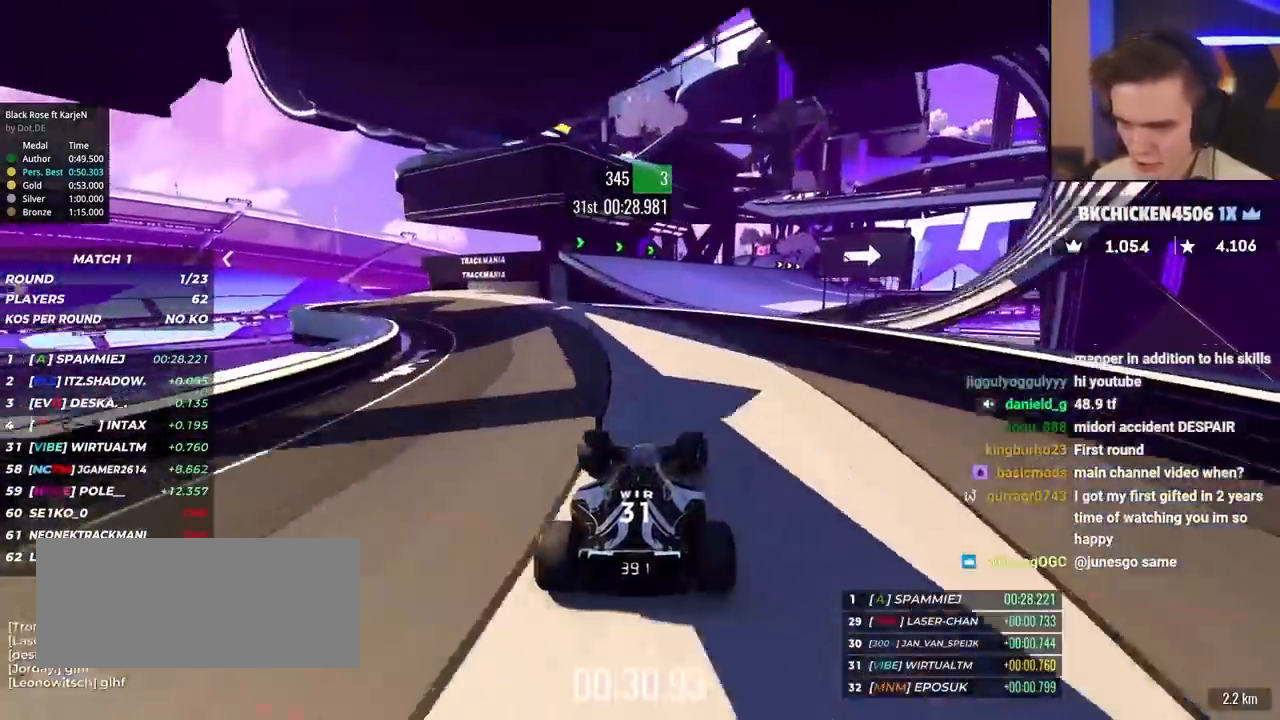
{"keys": ["right", "up"], "events": []}
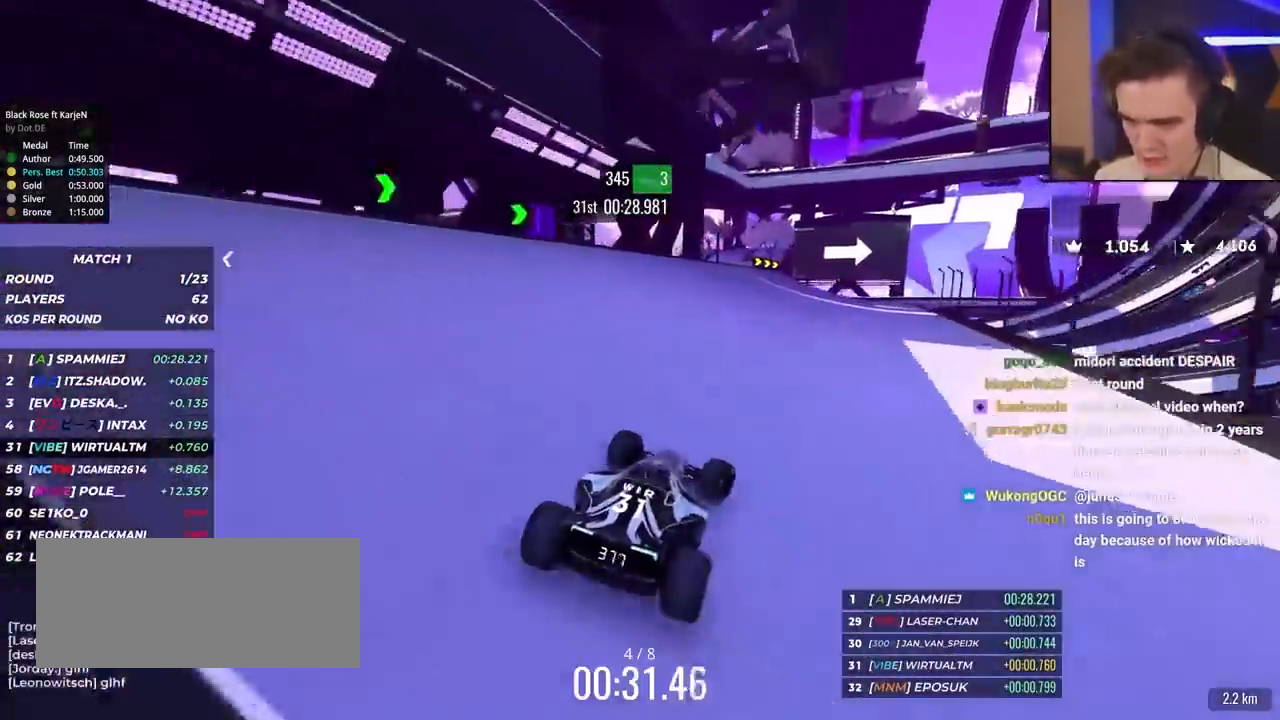
{"keys": ["right", "up"], "events": []}
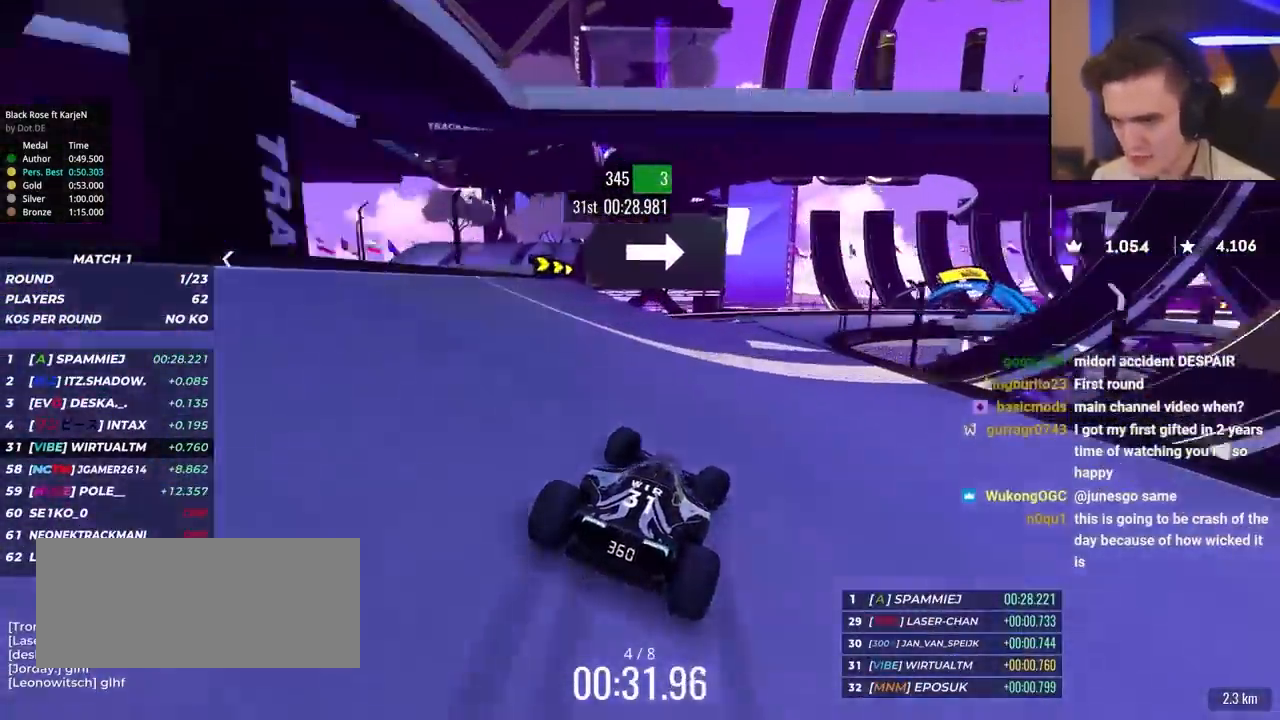
{"keys": ["right", "up"], "events": [[67, "brake", "down"], [267, "brake", "up"]]}
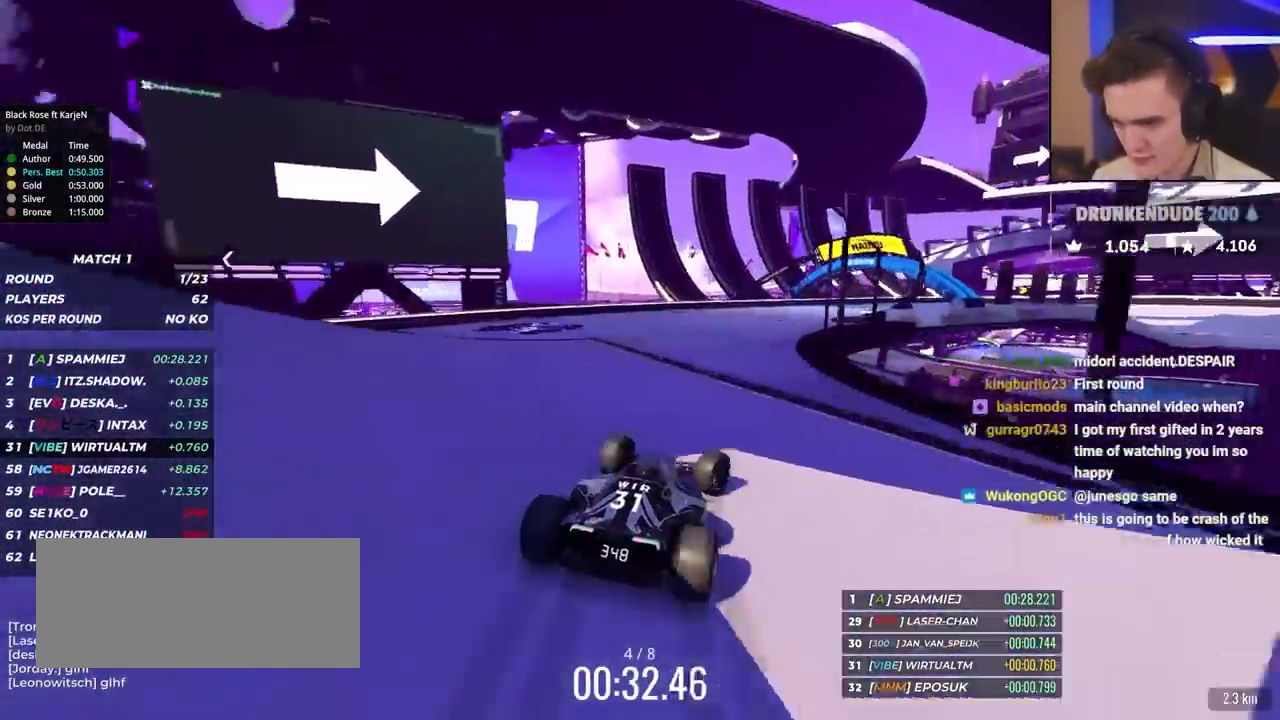
{"keys": ["brake", "right", "up"], "events": [[183, "up", "up"], [283, "up", "down"], [467, "brake", "down"]]}
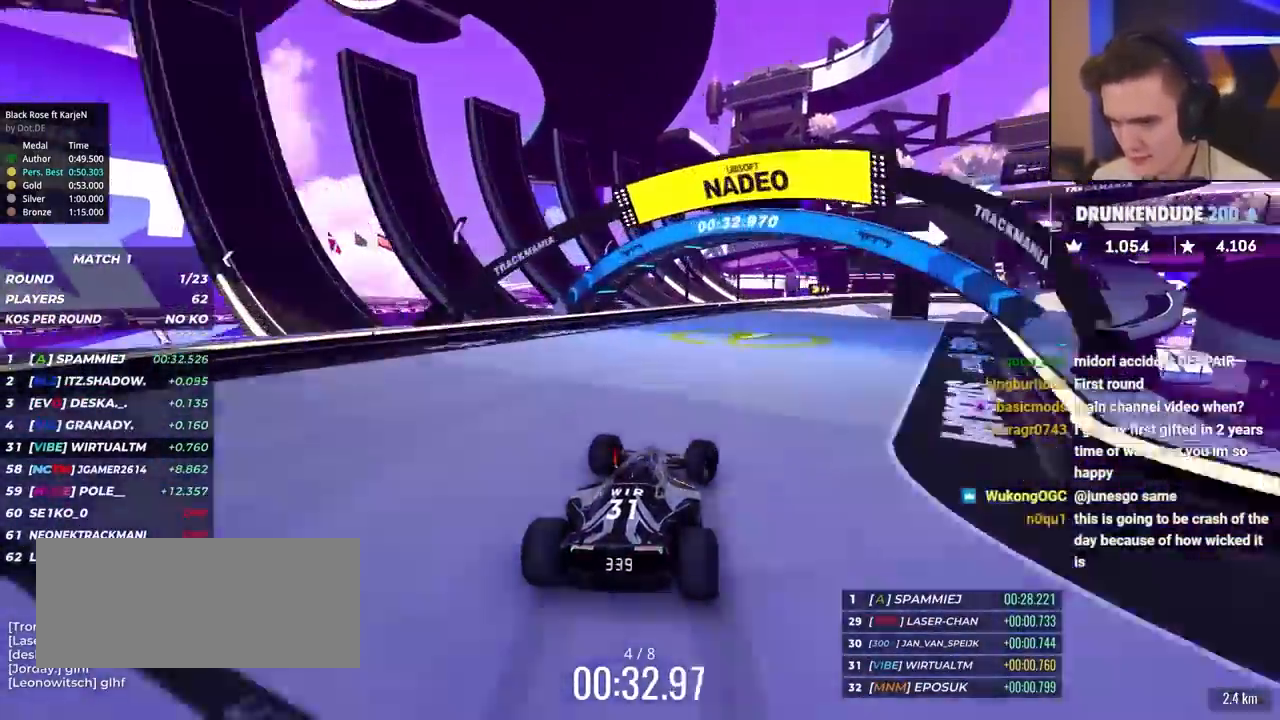
{"keys": ["right", "up"], "events": [[67, "brake", "up"], [300, "up", "up"], [350, "up", "down"]]}
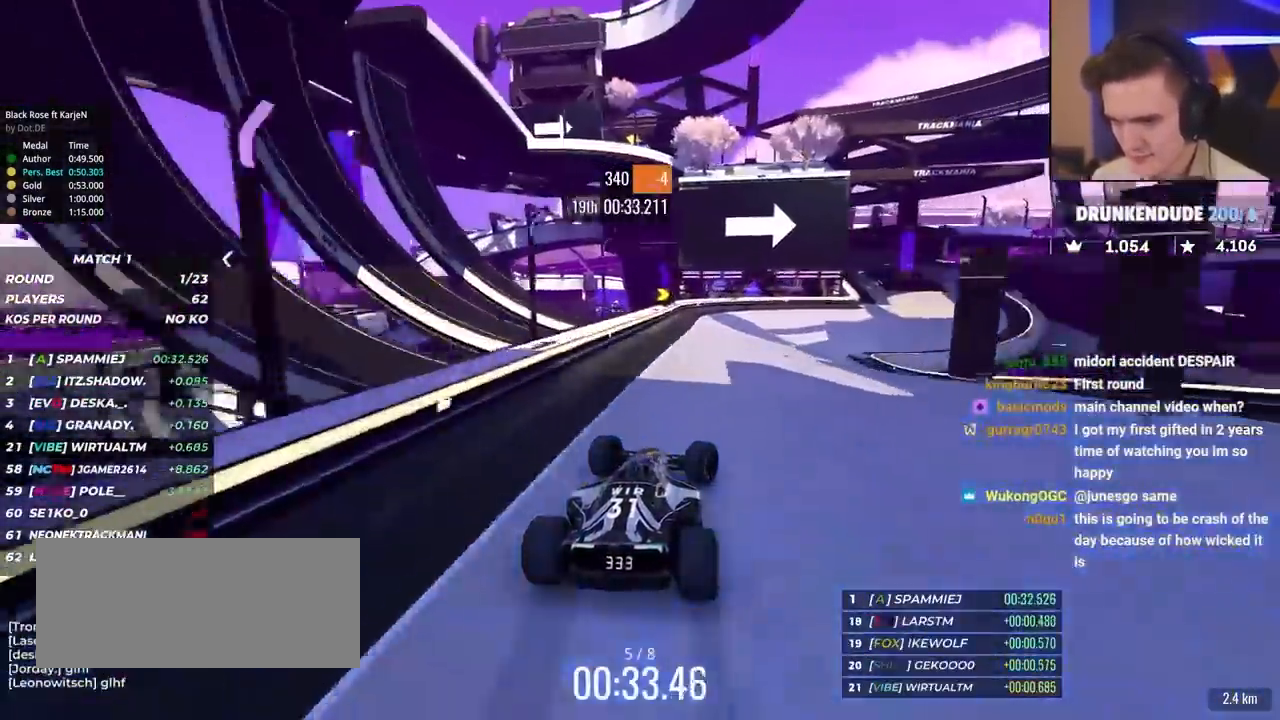
{"keys": ["right", "up"], "events": []}
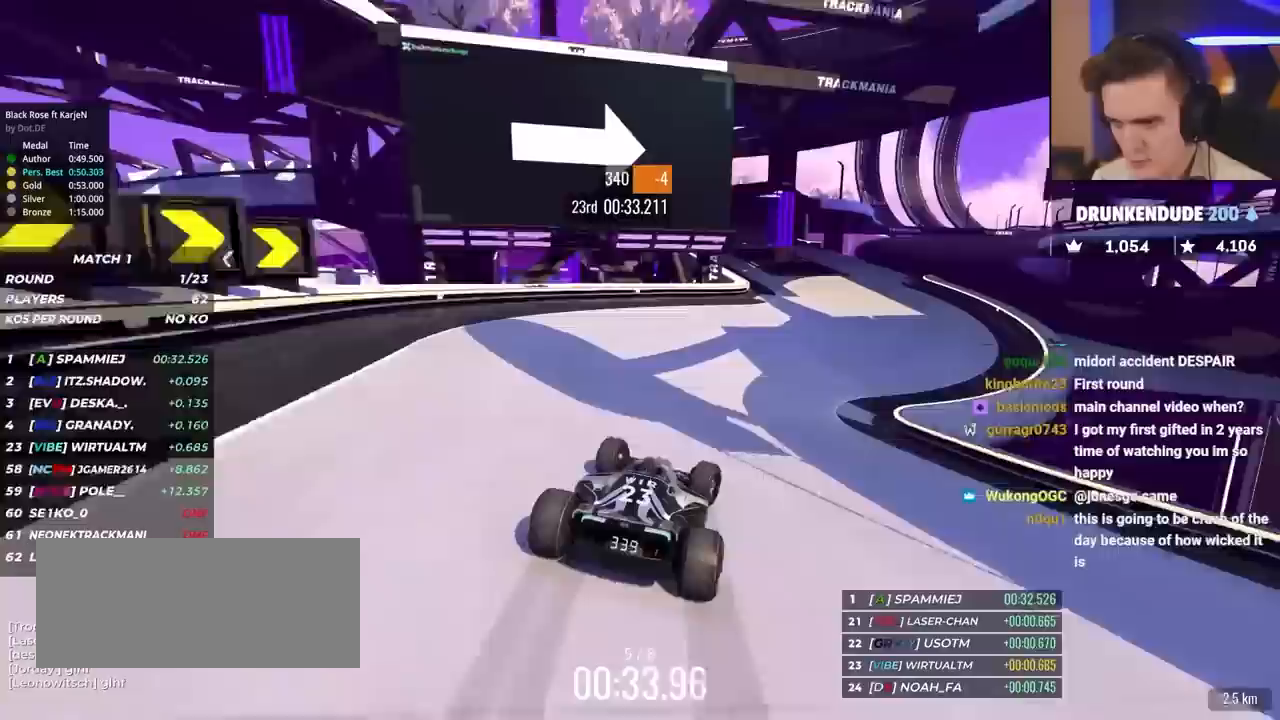
{"keys": ["right", "up"], "events": [[433, "right", "up"], [483, "right", "down"]]}
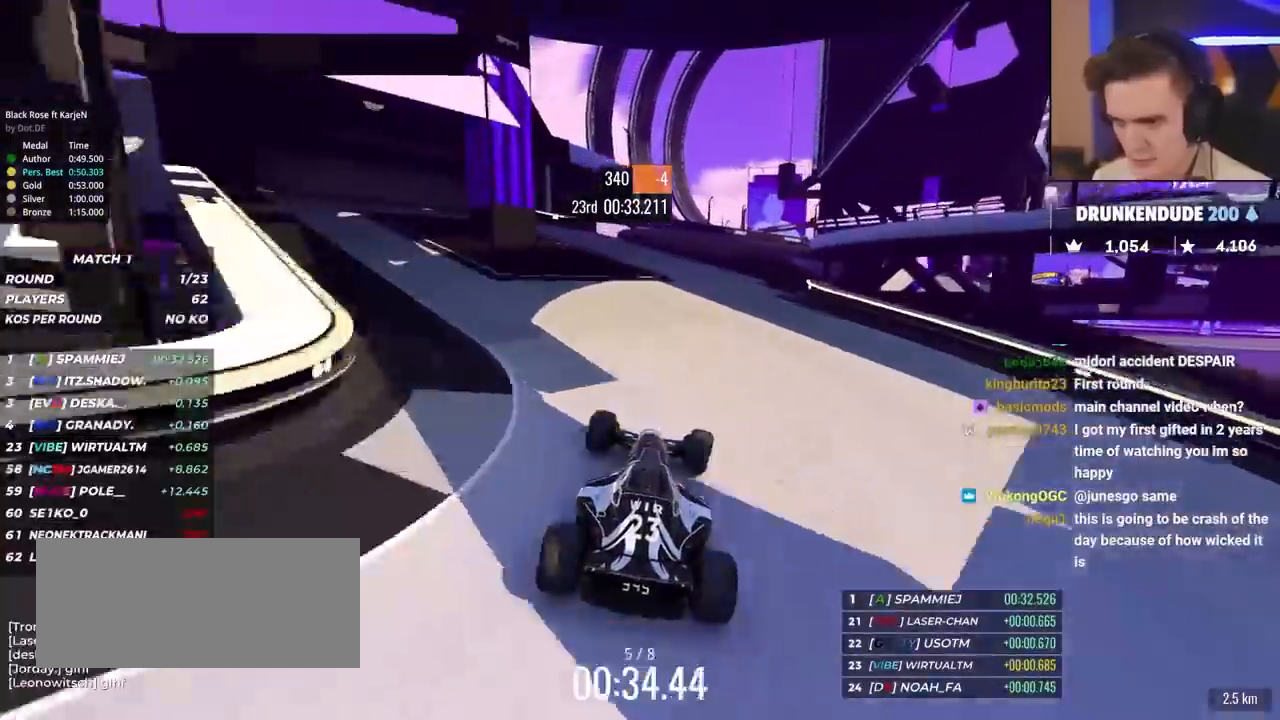
{"keys": ["up"], "events": [[217, "right", "up"], [450, "brake", "down"], [500, "brake", "up"]]}